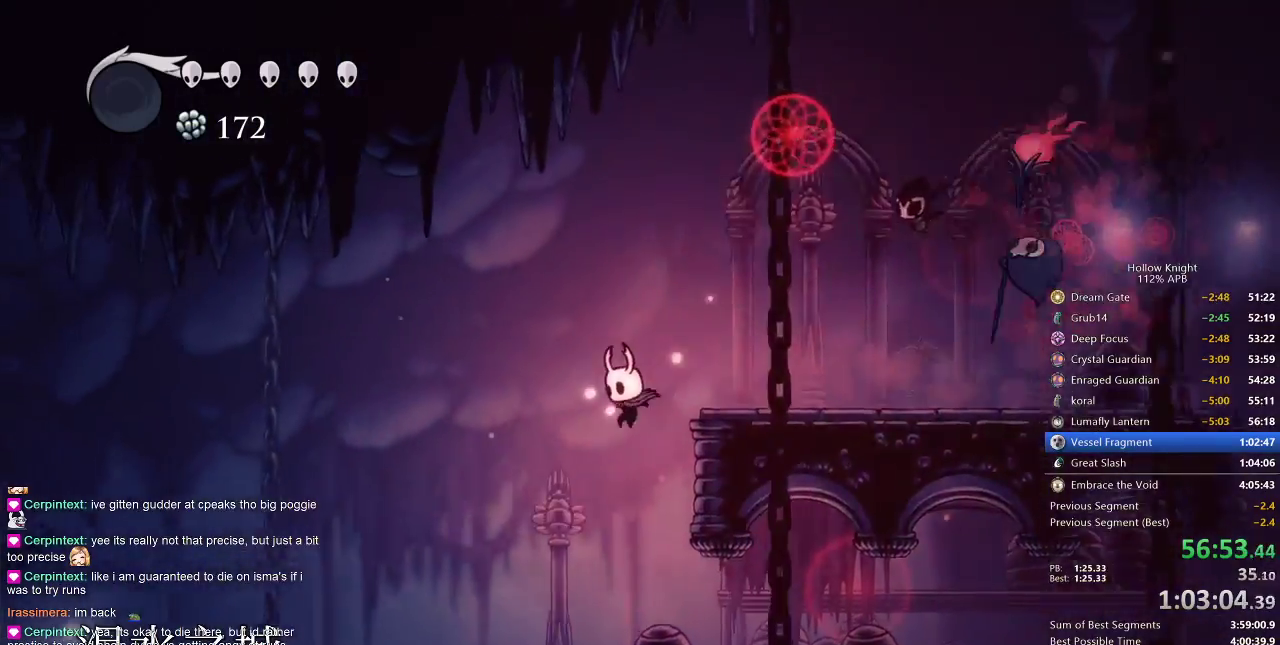
Gameplay with keyboard; each line is a JSON object with the keys held at the frame after it. "events" lists presses ("down") and releases ("up") of "cdash", "dash", "dnail", "down", "heal", "inv", "jump", "left", "nail", "right", "spell" and "up" between this image and that frame as [ms after this image, input, new state], when the widget could be followed in between. No other keys are recorded. Mouse input is not recorded. Key names are as the overlay labels them; some are game actions (e.g. jump) rather than physical keys.
{"keys": ["left", "nail"], "events": [[183, "left", "up"], [333, "left", "down"]]}
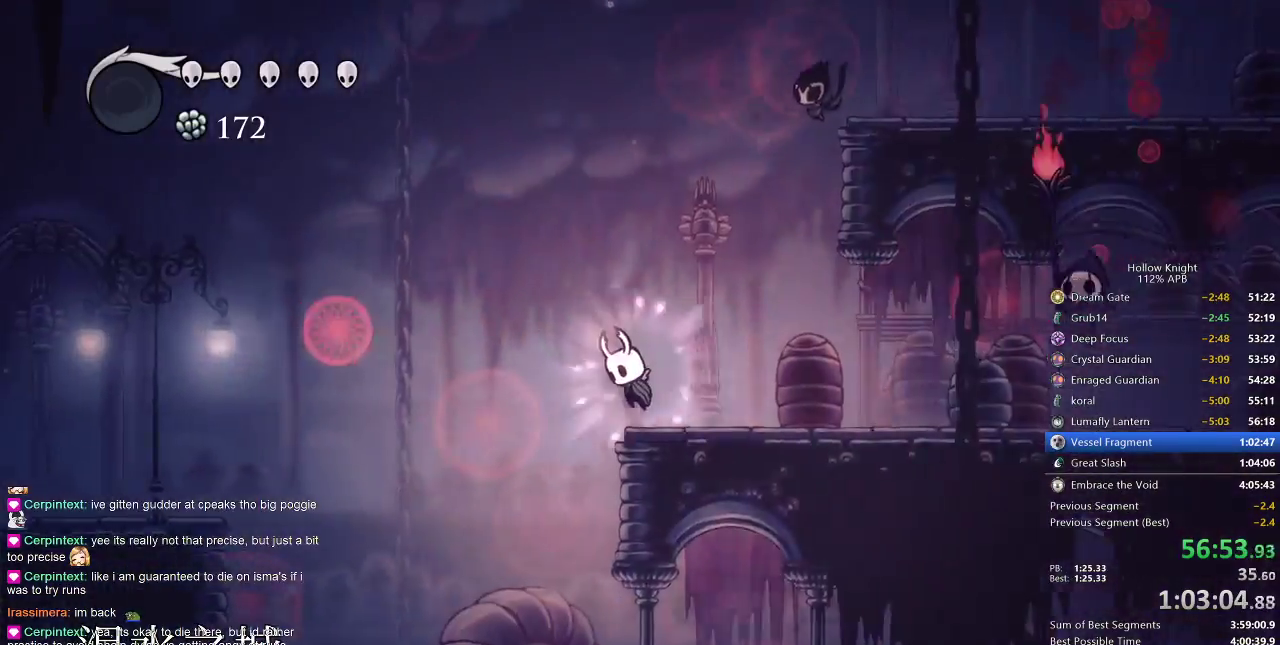
{"keys": ["left", "nail", "up"], "events": [[33, "jump", "down"], [67, "jump", "up"], [383, "up", "down"]]}
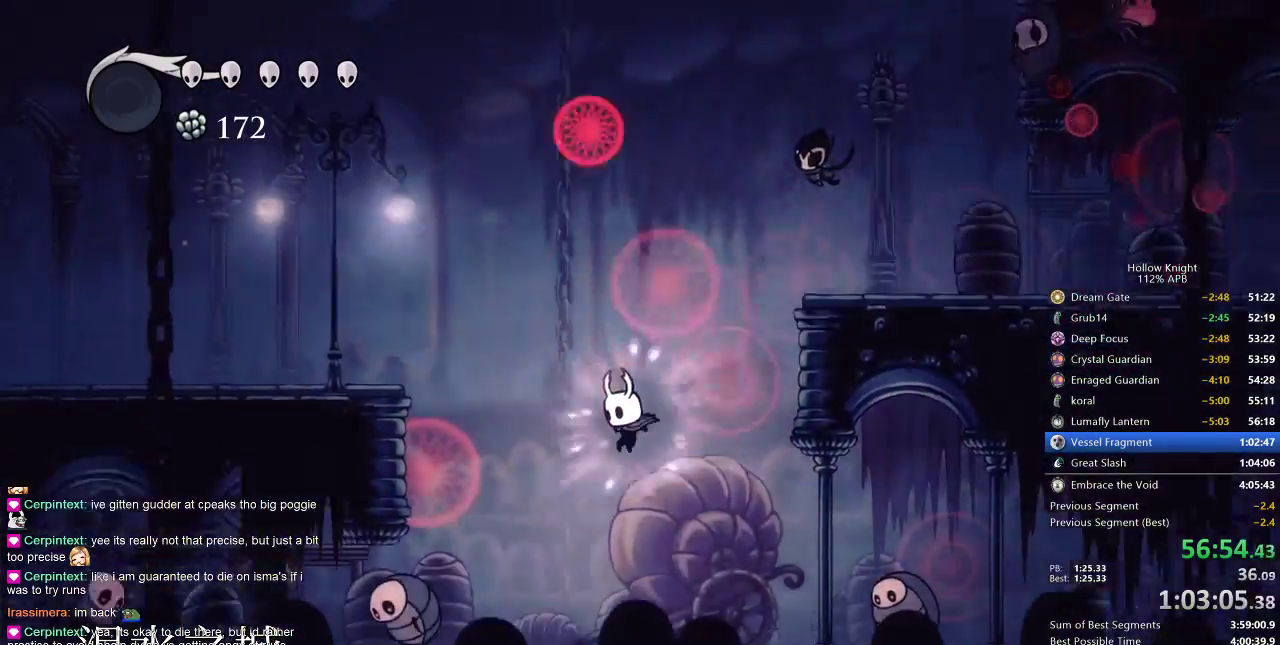
{"keys": ["left", "nail", "up"], "events": [[133, "left", "up"], [167, "left", "down"], [200, "nail", "up"], [317, "nail", "down"], [350, "nail", "up"], [433, "nail", "down"]]}
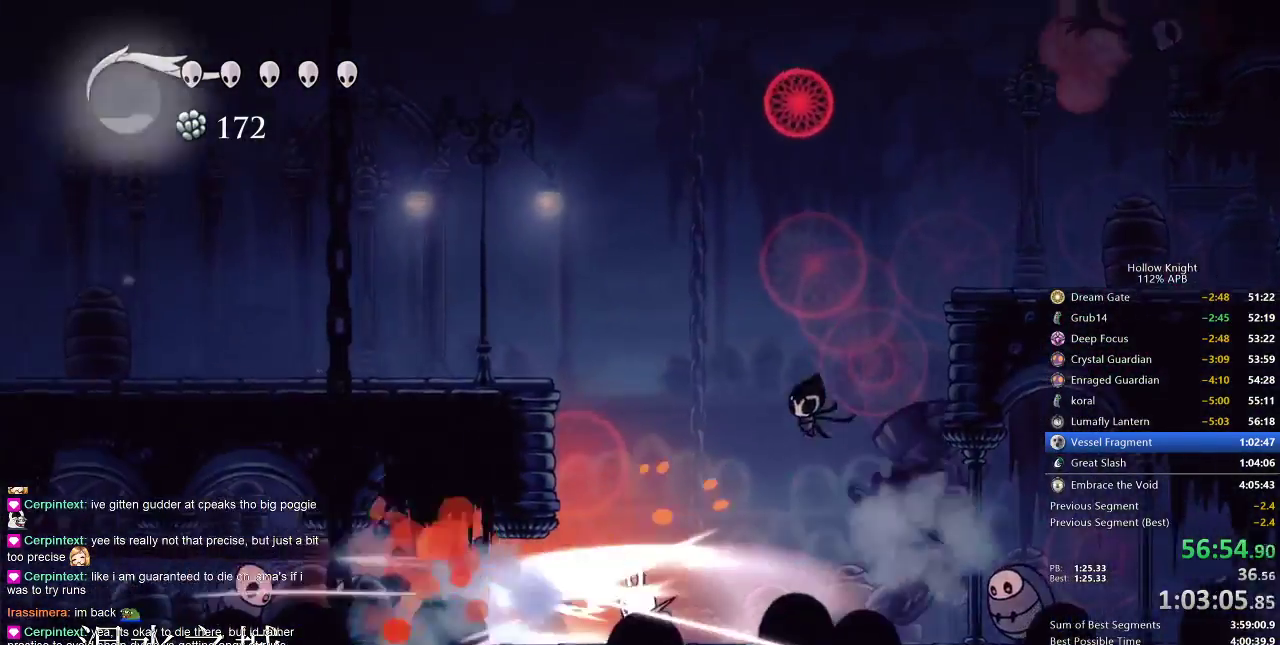
{"keys": ["left", "up"], "events": [[50, "nail", "up"], [100, "nail", "down"], [167, "nail", "up"], [233, "nail", "down"], [317, "nail", "up"], [367, "nail", "down"], [450, "nail", "up"]]}
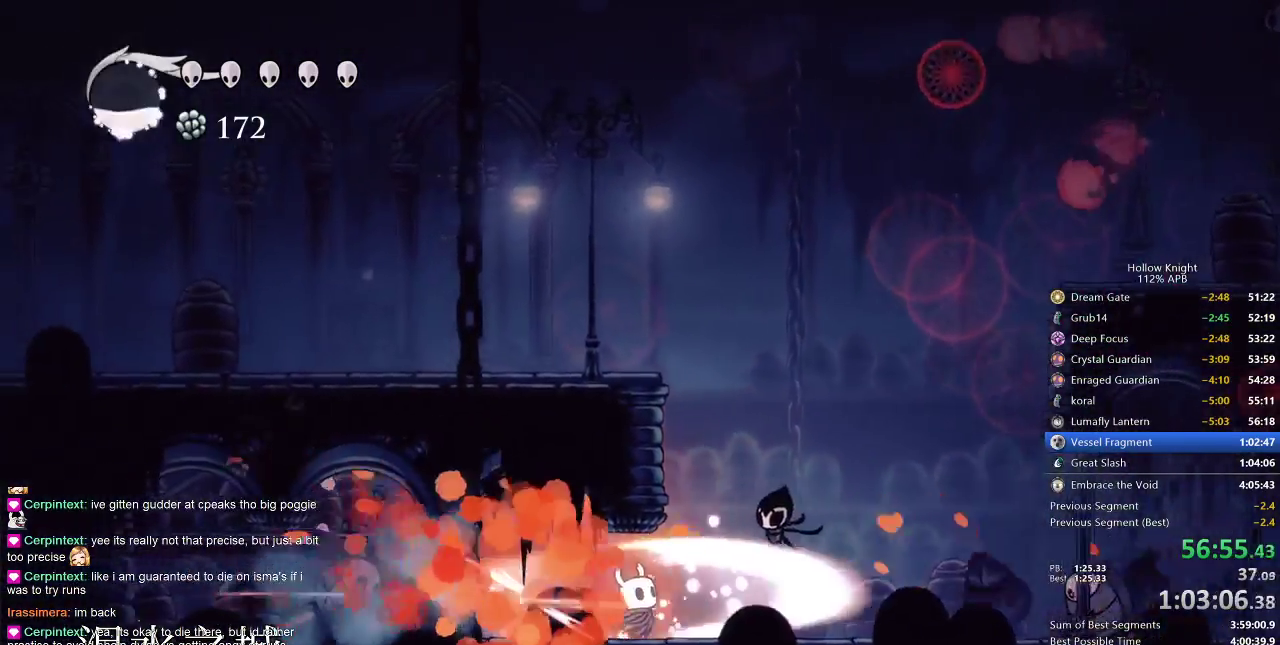
{"keys": ["left", "nail", "up"], "events": [[17, "nail", "down"], [50, "nail", "up"], [100, "nail", "down"], [200, "nail", "up"], [250, "nail", "down"], [333, "nail", "up"], [383, "nail", "down"], [433, "nail", "up"], [500, "nail", "down"]]}
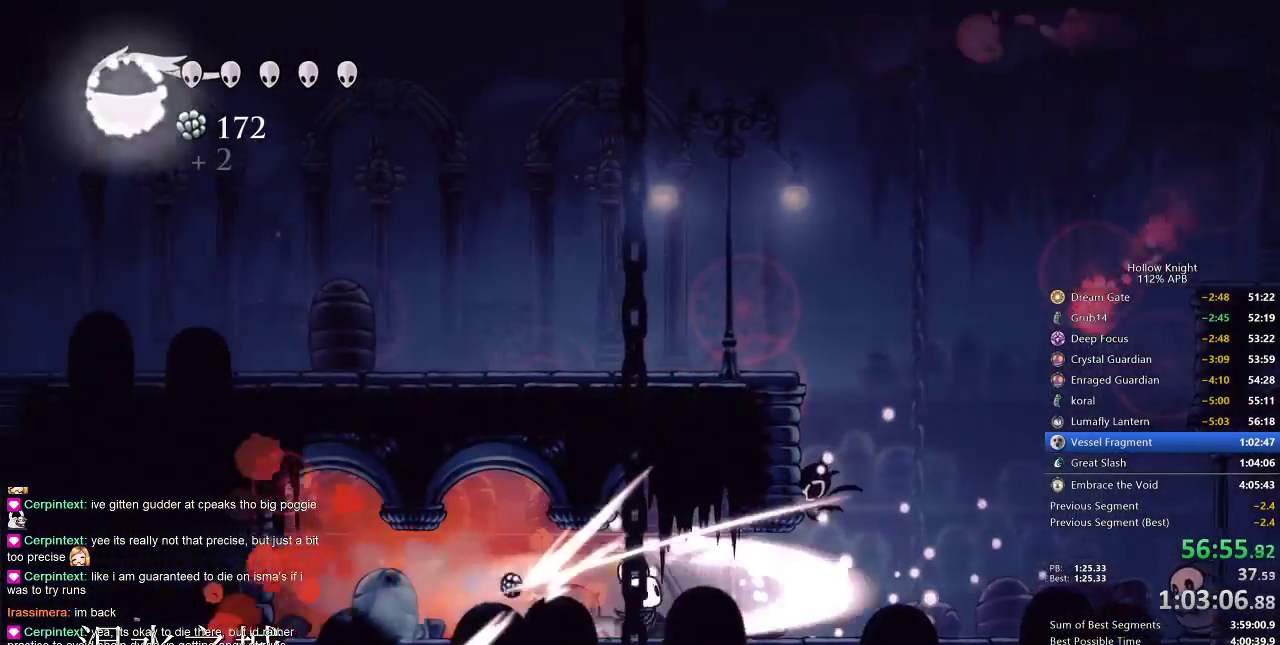
{"keys": ["right"], "events": [[67, "nail", "up"], [133, "nail", "down"], [133, "right", "down"], [167, "left", "up"], [167, "up", "up"], [217, "nail", "up"]]}
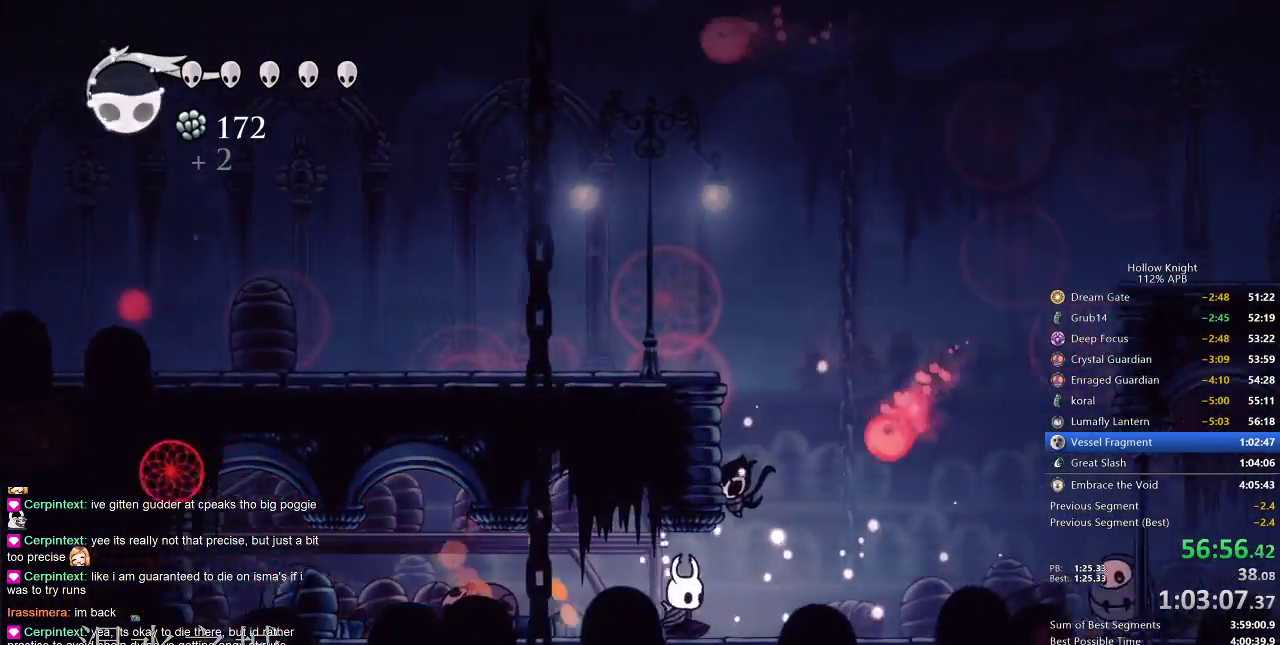
{"keys": [], "events": [[183, "dash", "down"], [233, "dash", "up"], [333, "right", "up"]]}
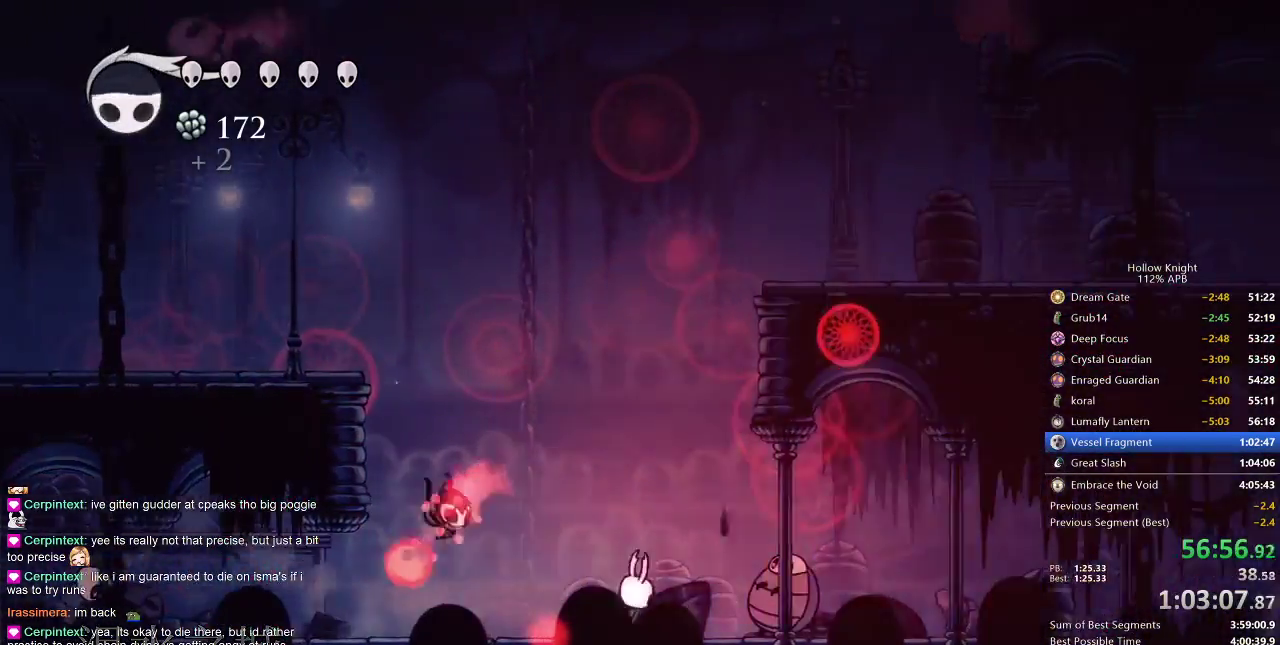
{"keys": ["jump", "left"], "events": [[33, "right", "down"], [50, "nail", "down"], [150, "left", "down"], [150, "nail", "up"], [150, "right", "up"], [350, "jump", "down"]]}
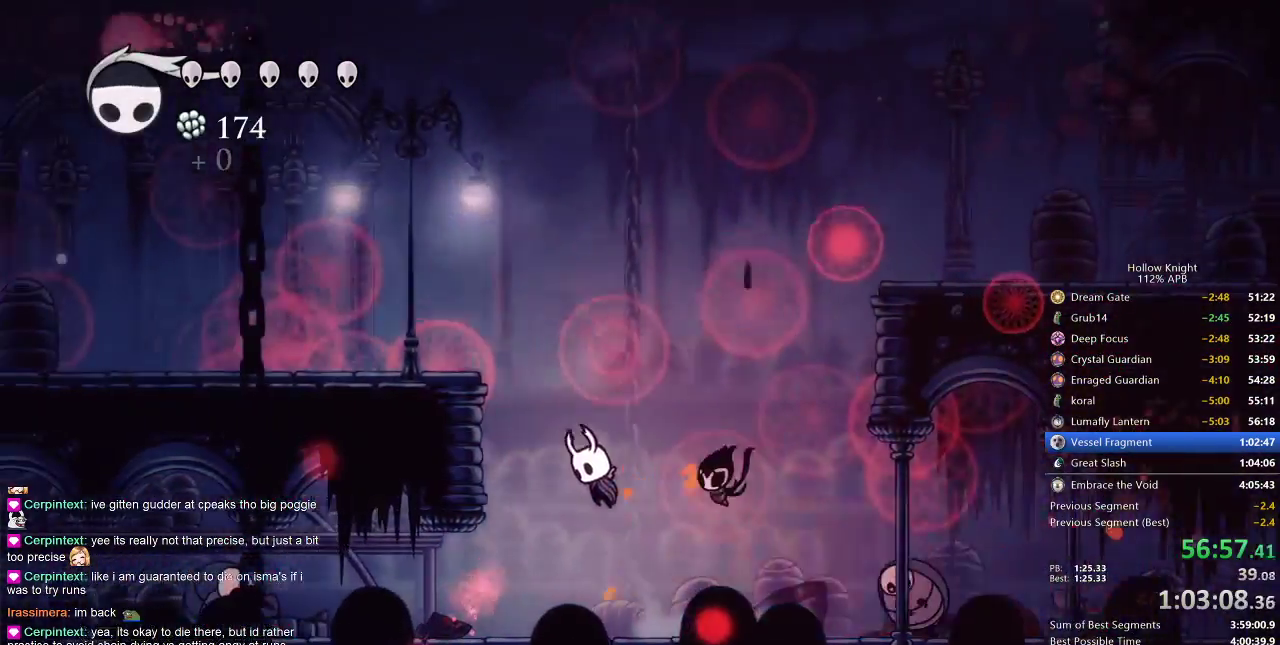
{"keys": ["left"], "events": [[83, "jump", "up"], [117, "jump", "down"], [433, "jump", "up"]]}
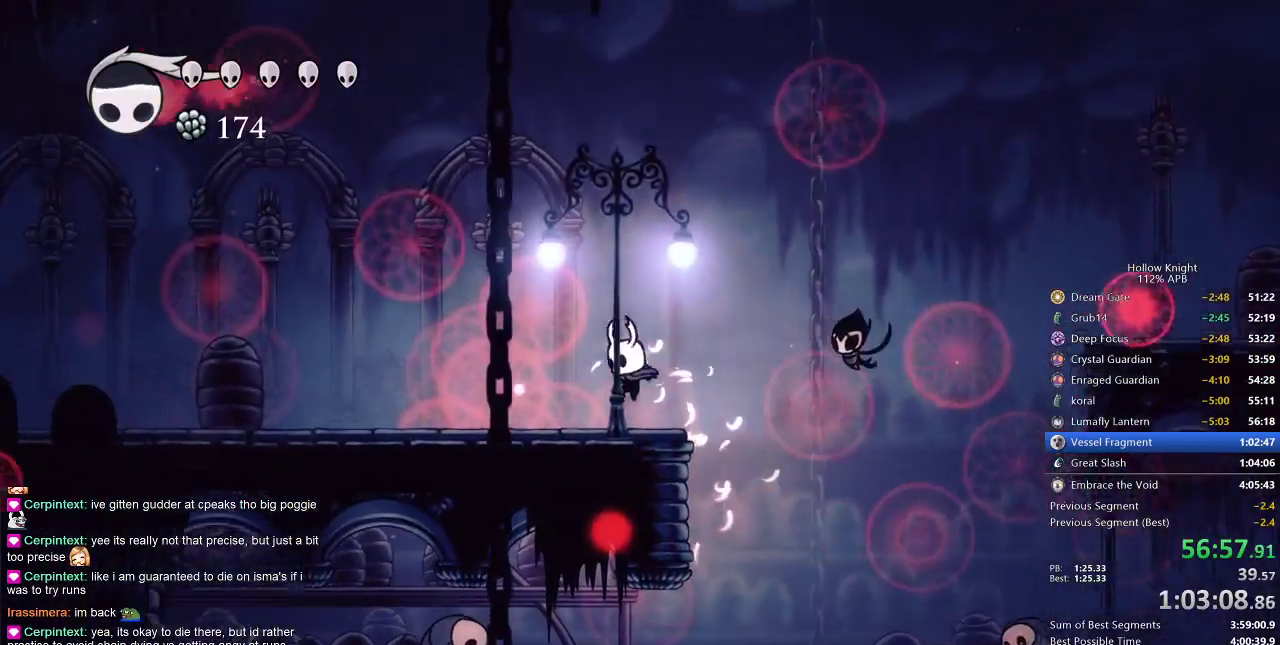
{"keys": [], "events": [[217, "left", "up"]]}
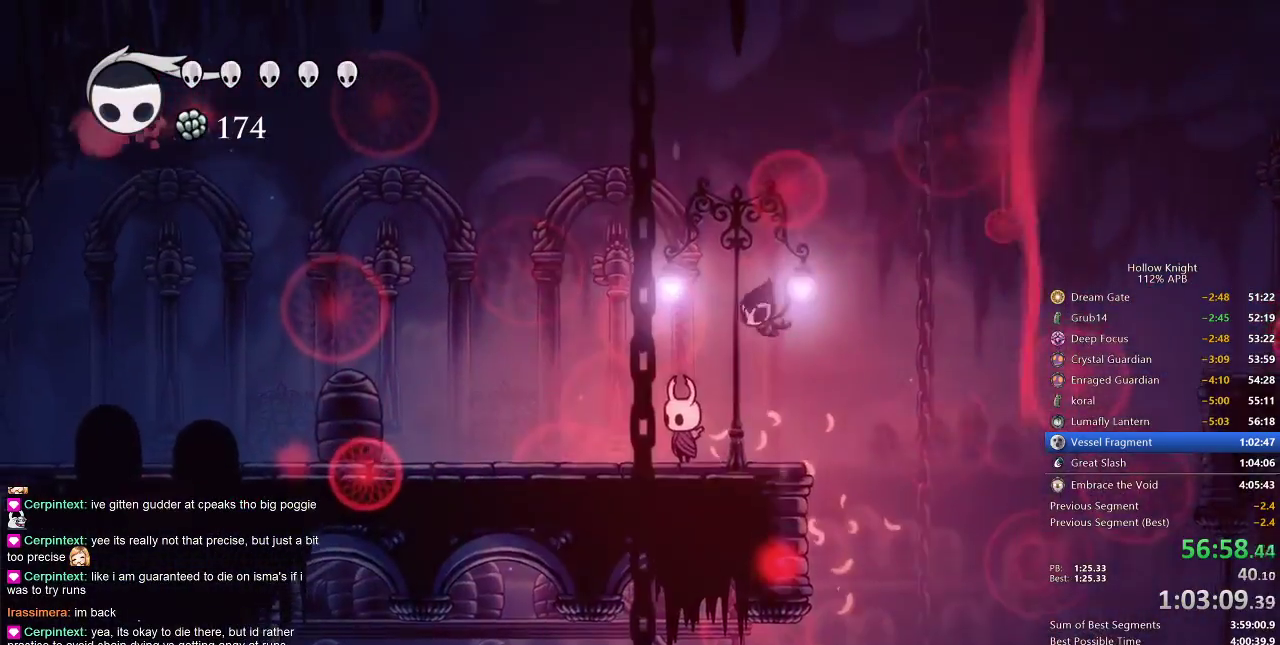
{"keys": [], "events": []}
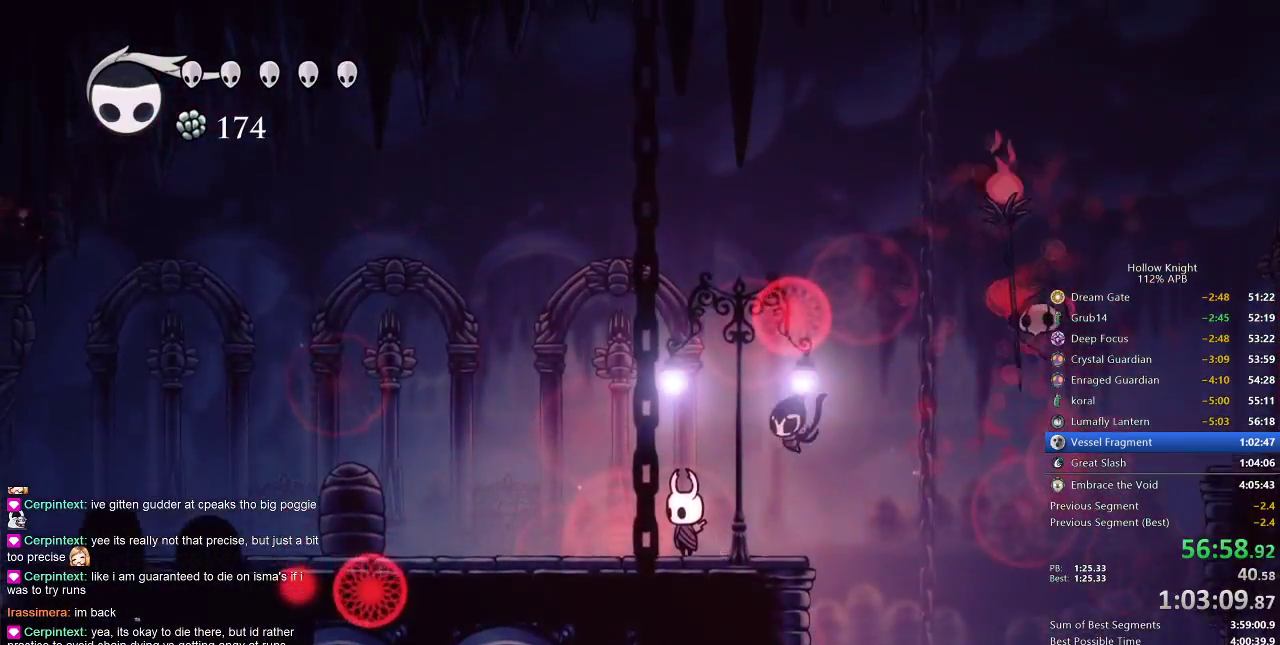
{"keys": ["left"], "events": [[217, "left", "down"]]}
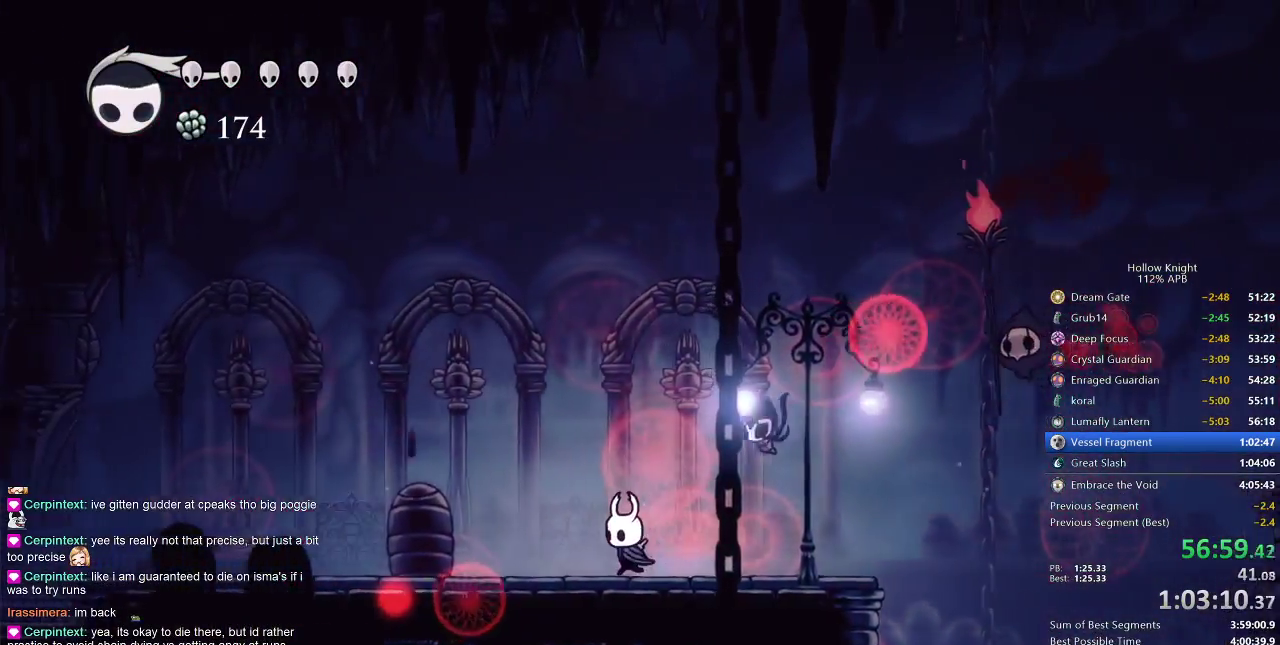
{"keys": ["right", "spell"], "events": [[300, "jump", "down"], [367, "right", "down"], [433, "left", "up"], [467, "jump", "up"], [467, "spell", "down"]]}
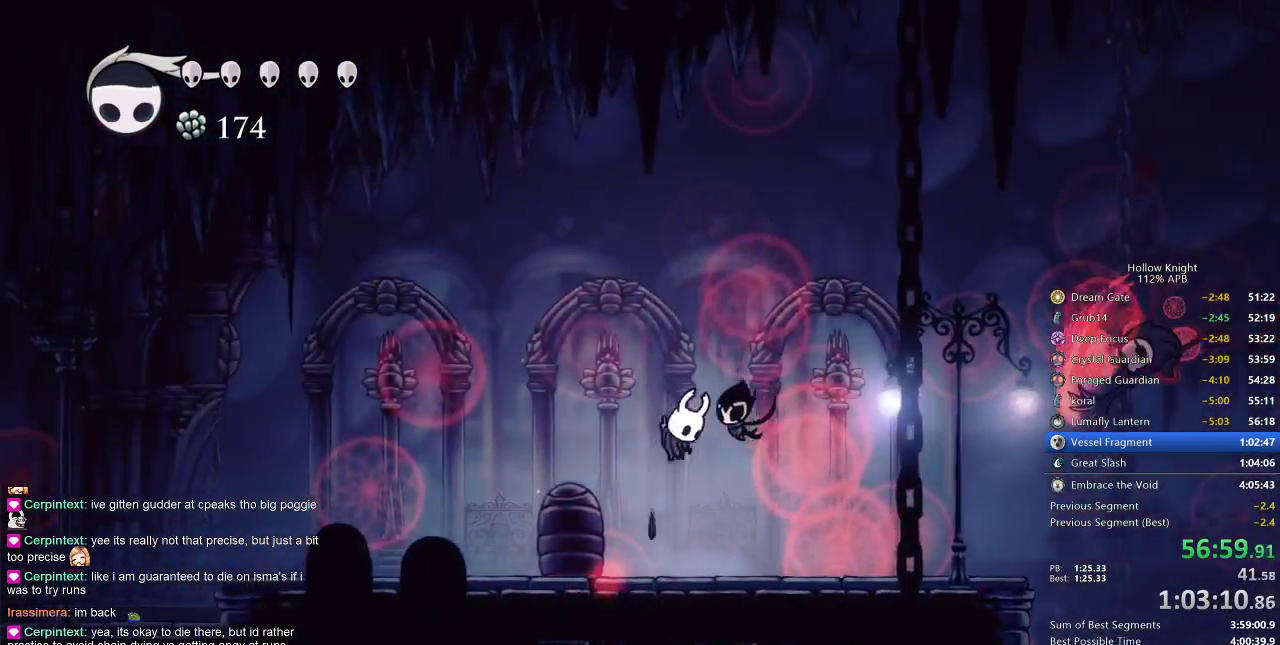
{"keys": [], "events": [[67, "right", "up"], [67, "spell", "up"]]}
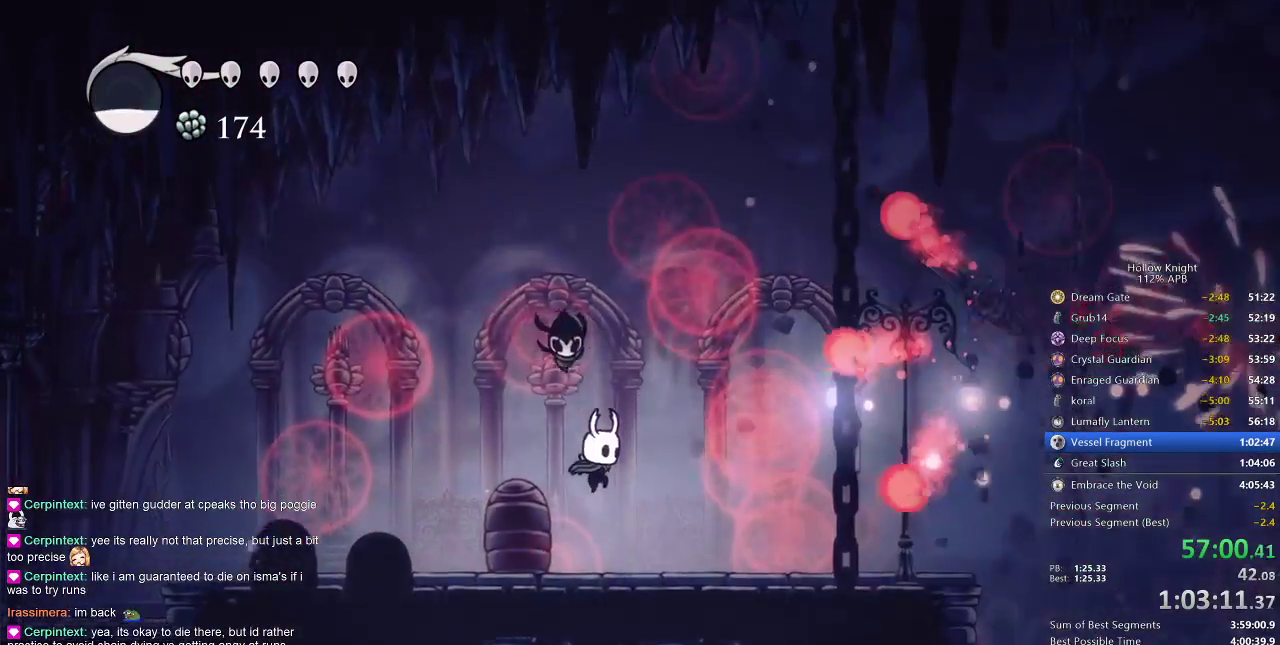
{"keys": ["cdash", "left"], "events": [[267, "right", "down"], [367, "right", "up"], [400, "left", "down"], [483, "cdash", "down"]]}
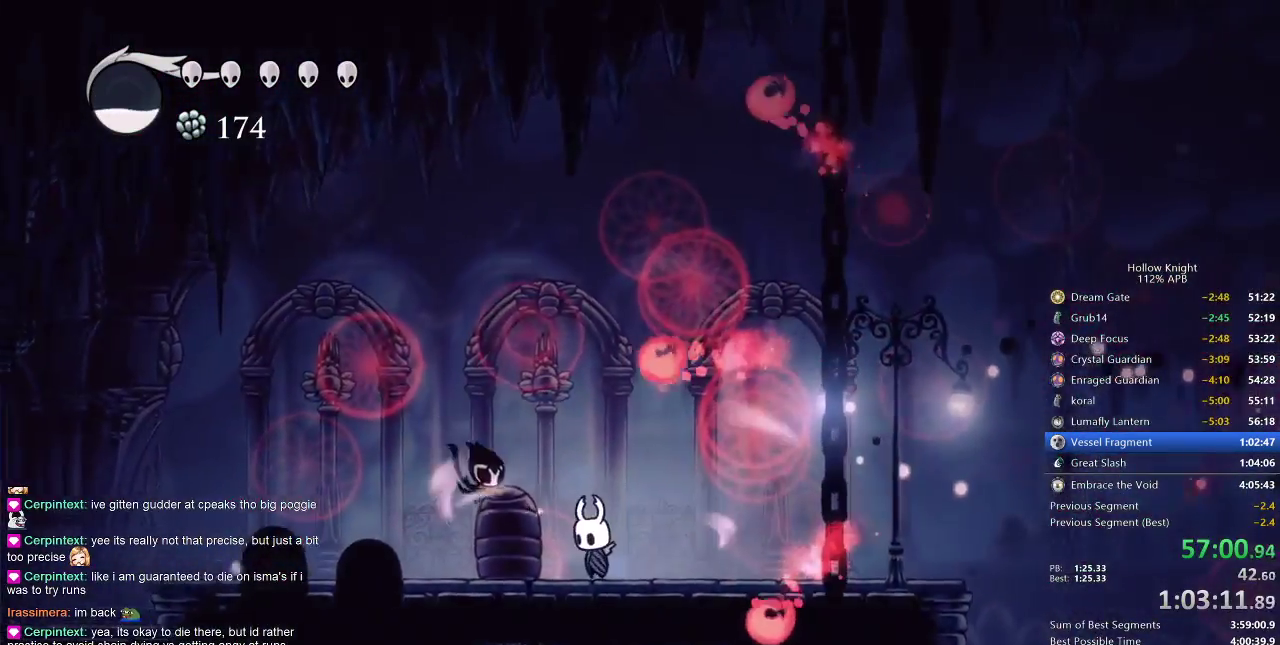
{"keys": ["cdash"], "events": [[67, "left", "up"]]}
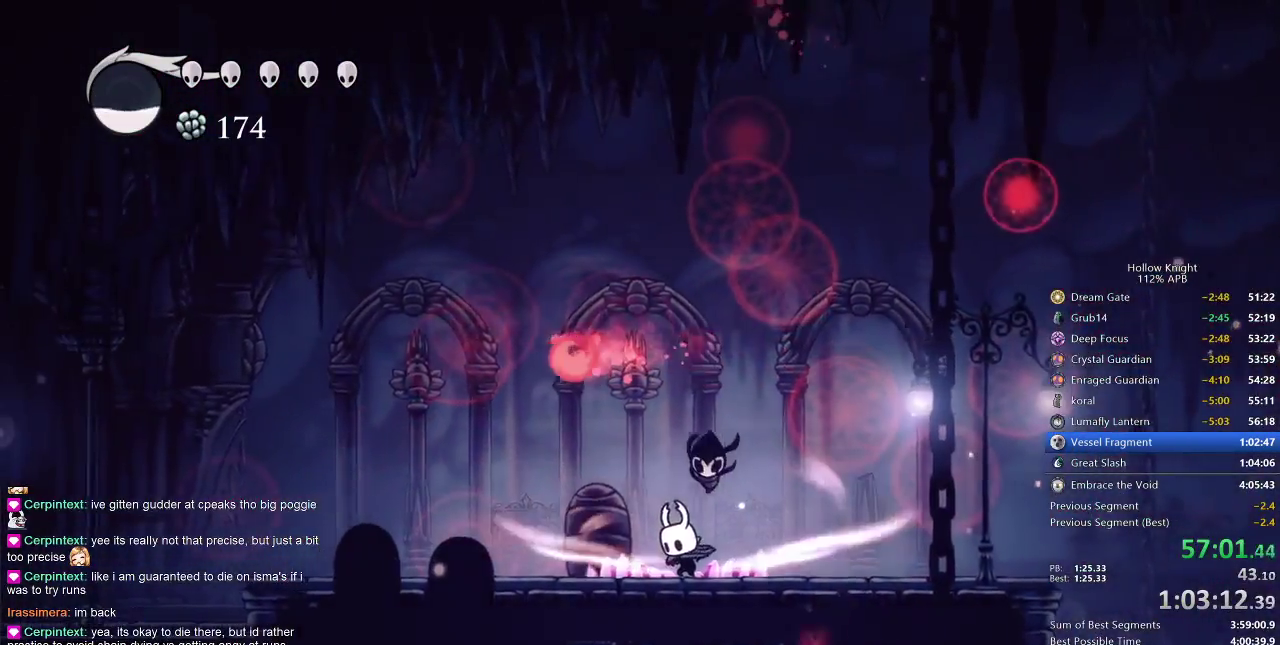
{"keys": [], "events": [[383, "cdash", "up"]]}
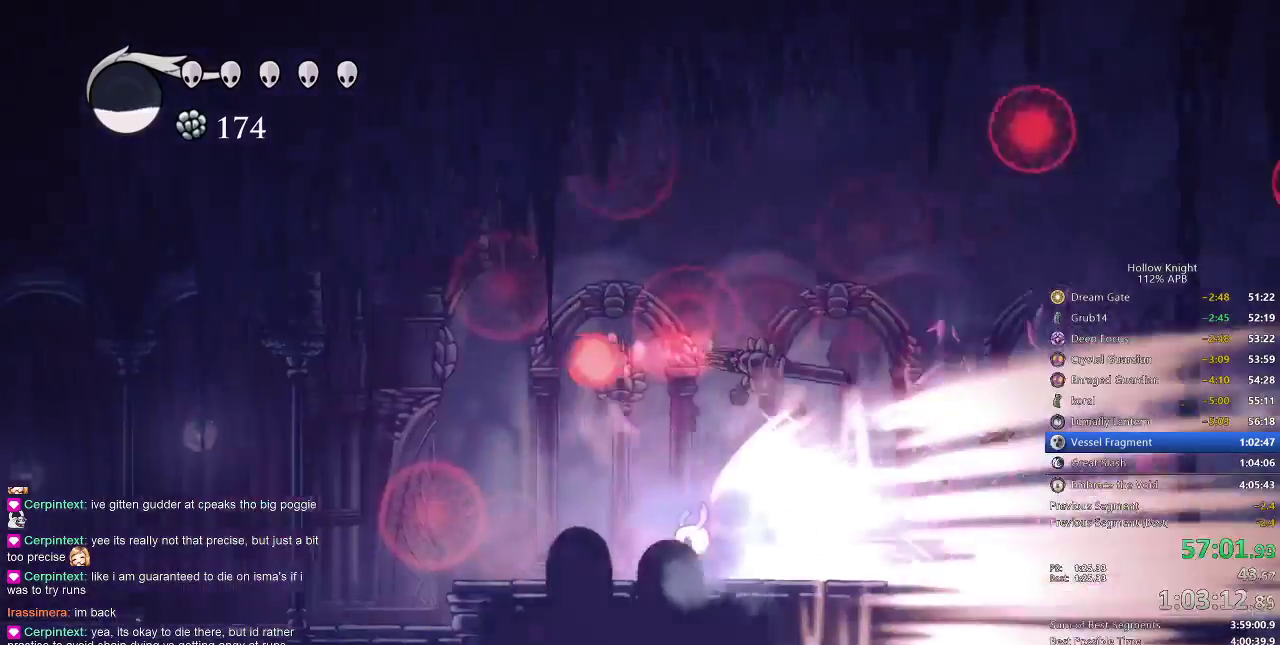
{"keys": ["cdash"], "events": [[450, "cdash", "down"]]}
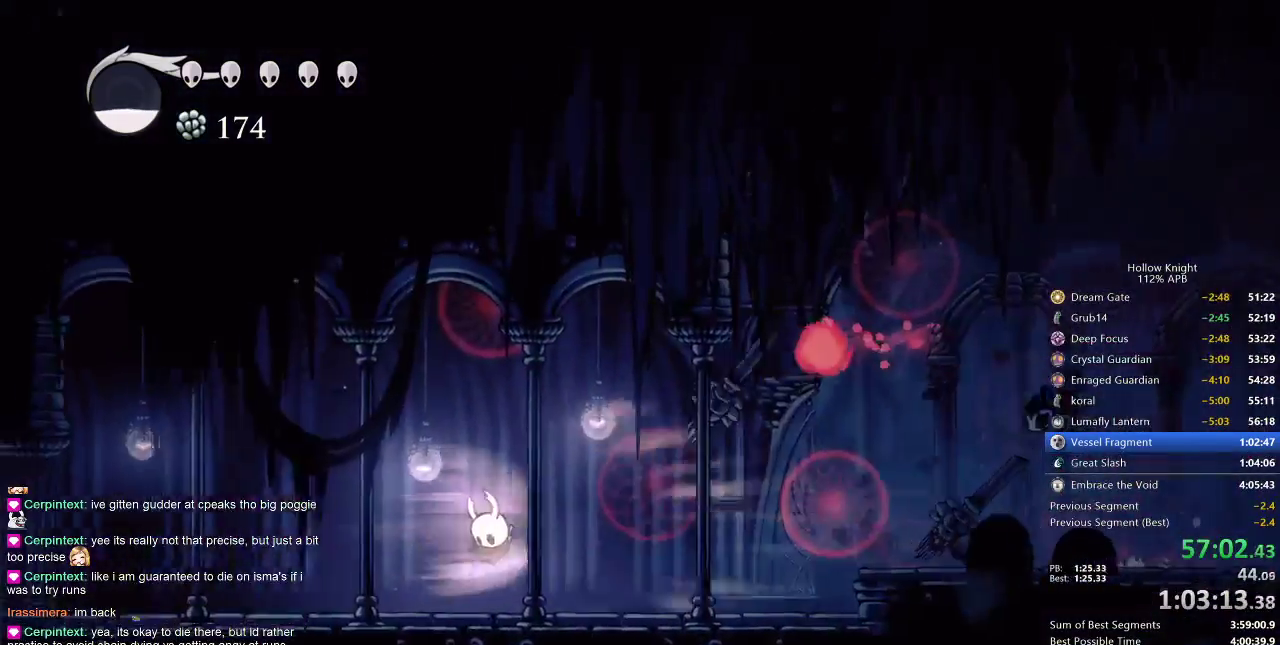
{"keys": ["left"], "events": [[33, "cdash", "up"], [183, "left", "down"]]}
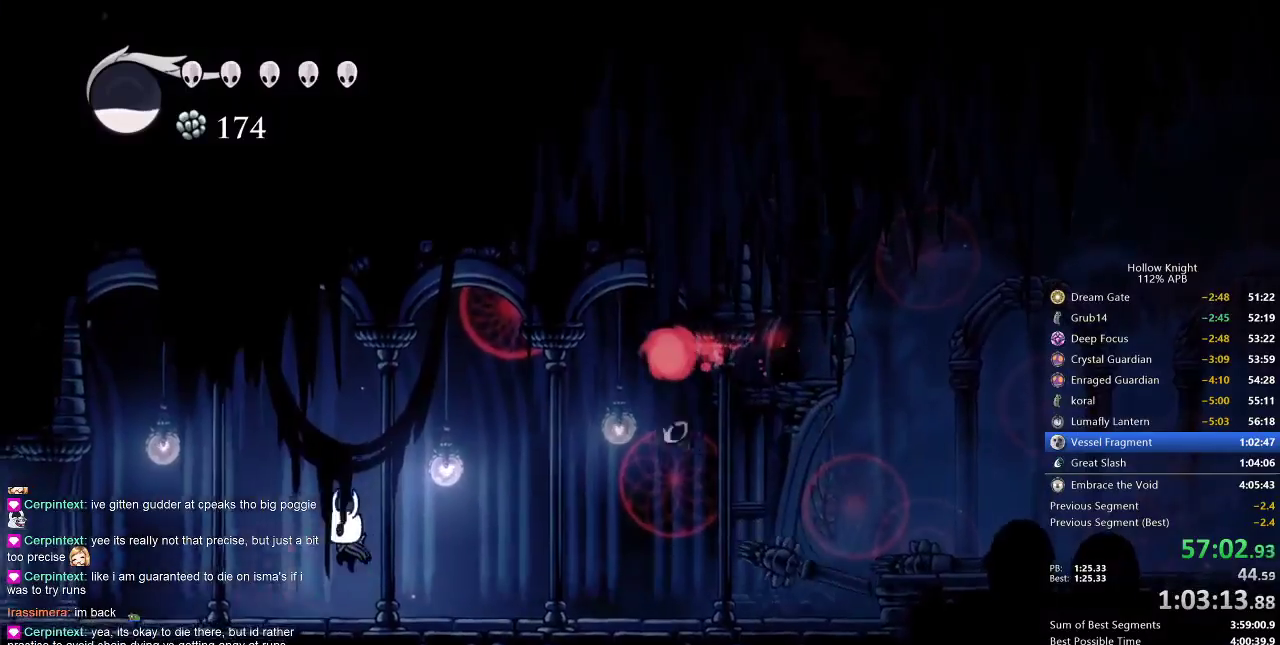
{"keys": ["left"], "events": []}
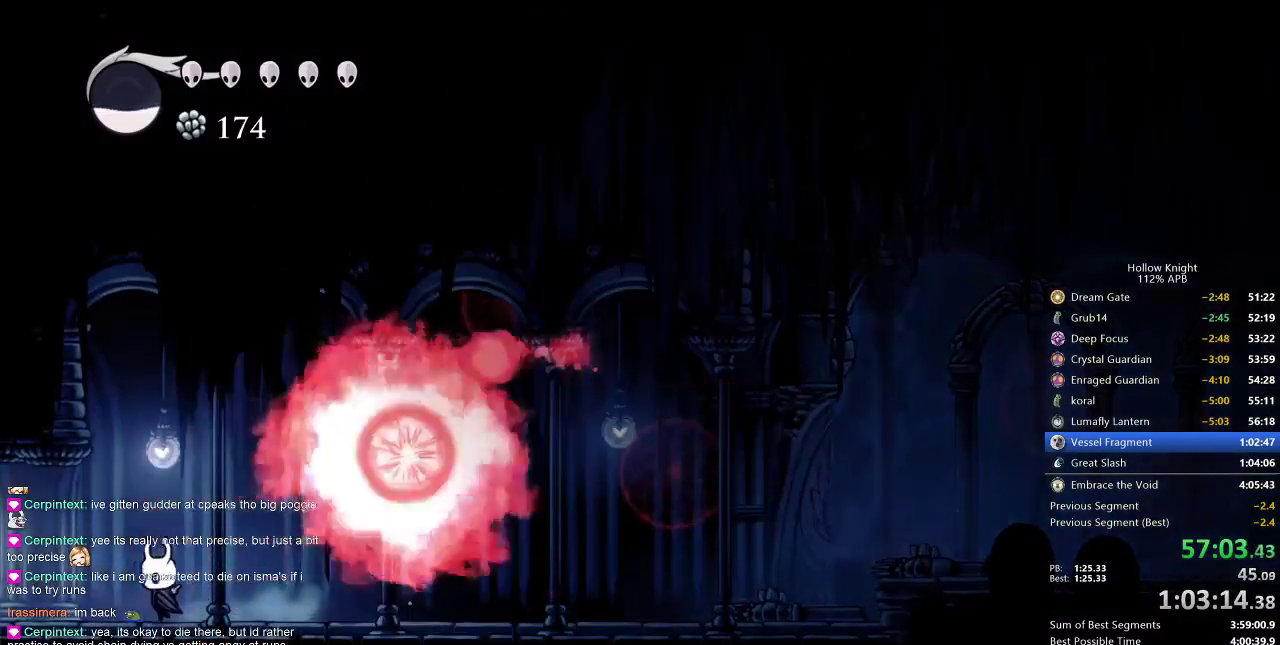
{"keys": ["left"], "events": [[217, "dash", "down"], [300, "dash", "up"]]}
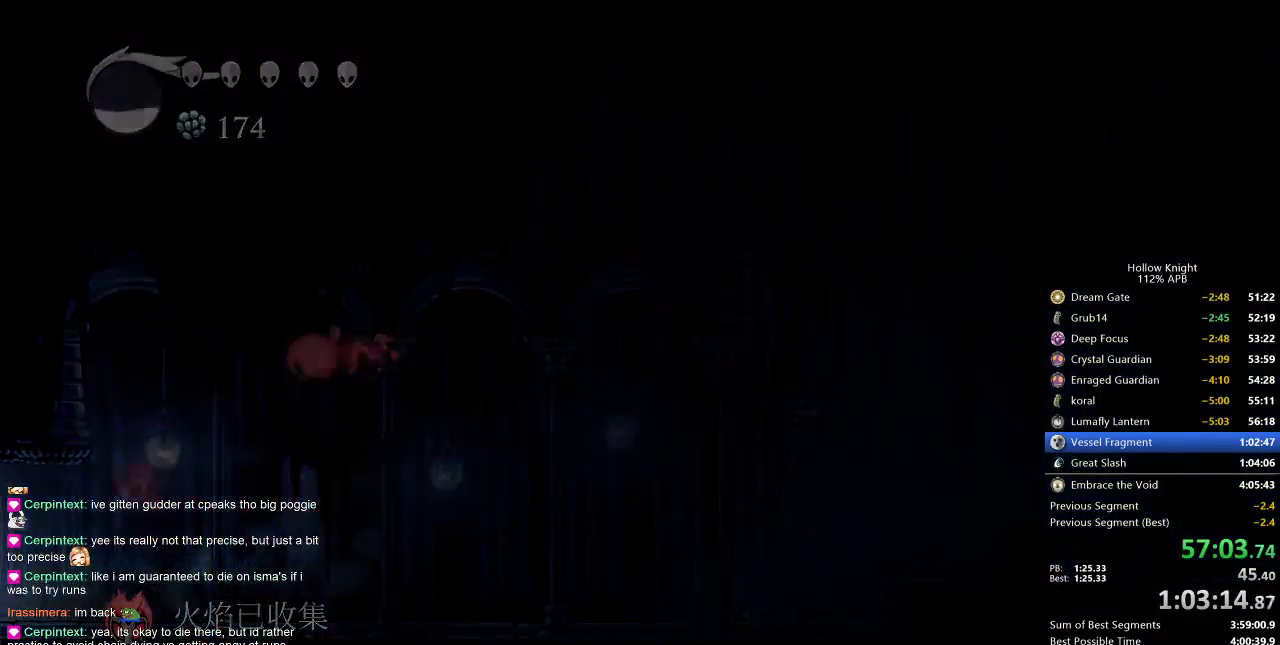
{"keys": ["left"], "events": []}
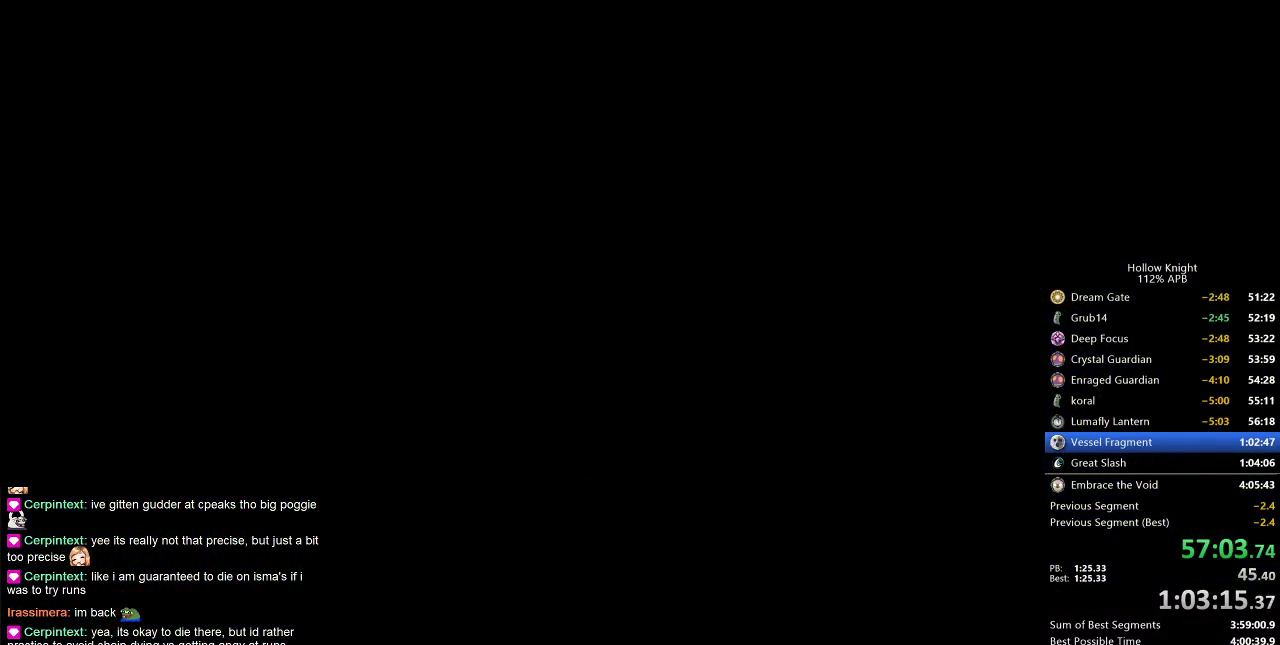
{"keys": ["left"], "events": []}
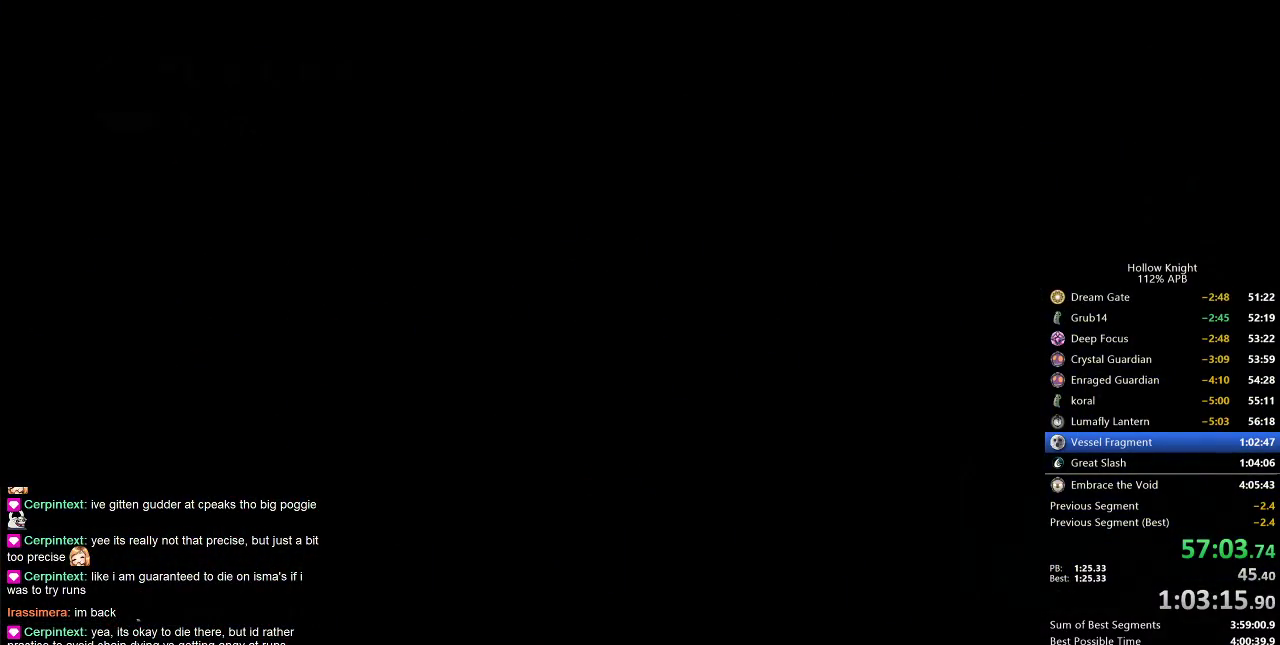
{"keys": ["left"], "events": []}
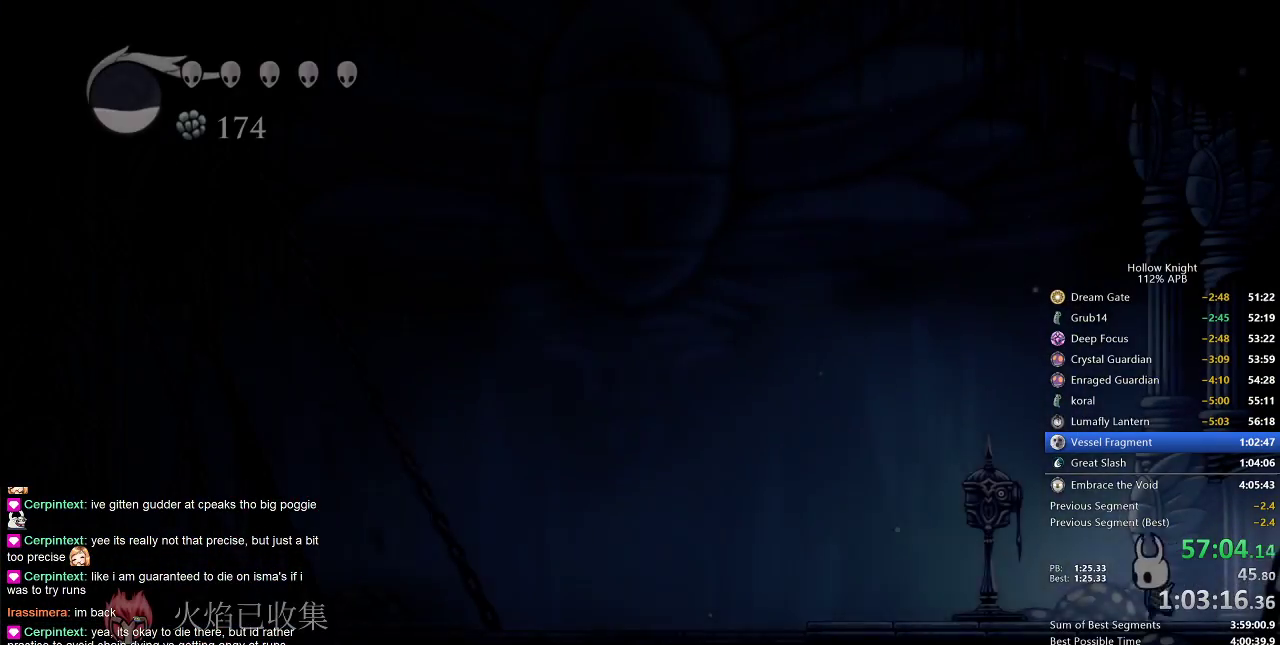
{"keys": [], "events": [[317, "down", "down"], [367, "left", "up"], [417, "down", "up"]]}
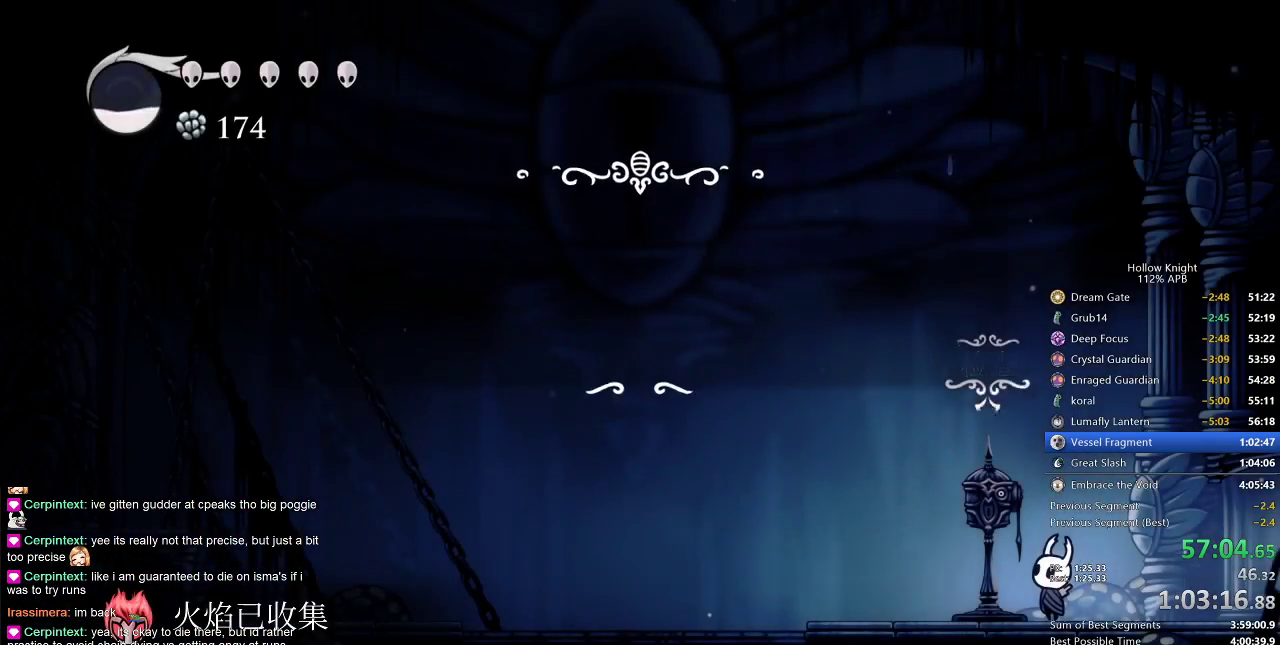
{"keys": [], "events": []}
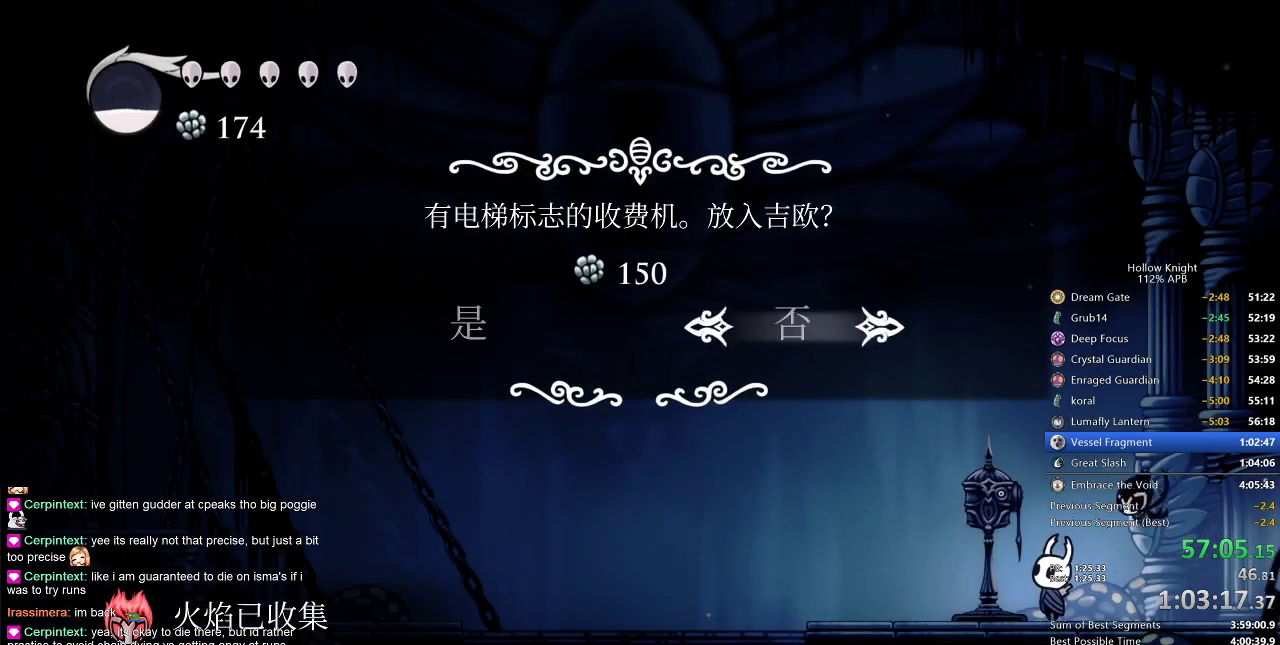
{"keys": [], "events": [[167, "left", "down"], [250, "jump", "down"], [250, "left", "up"], [300, "jump", "up"]]}
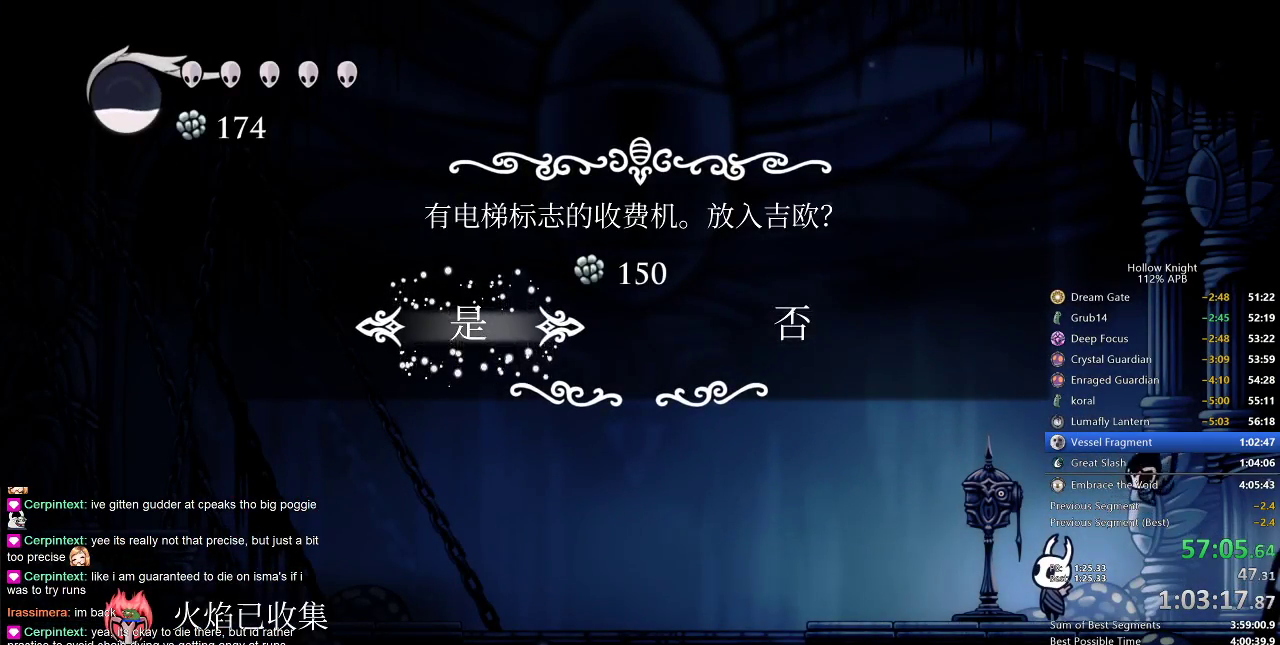
{"keys": [], "events": []}
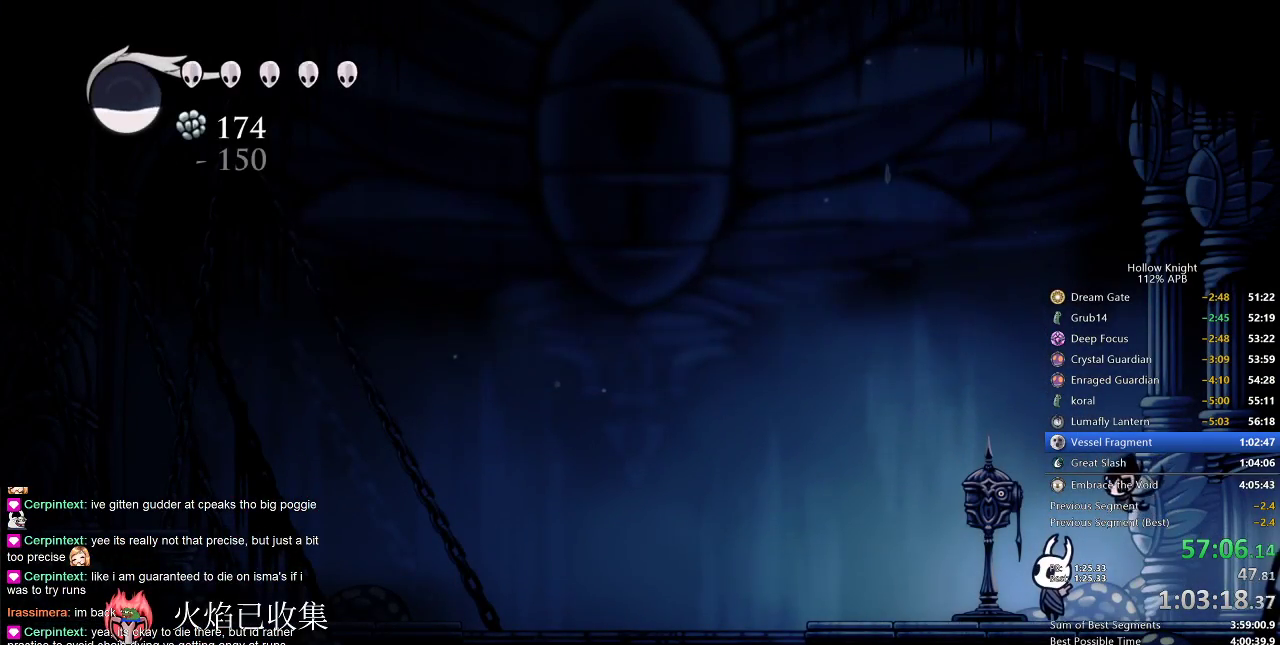
{"keys": [], "events": []}